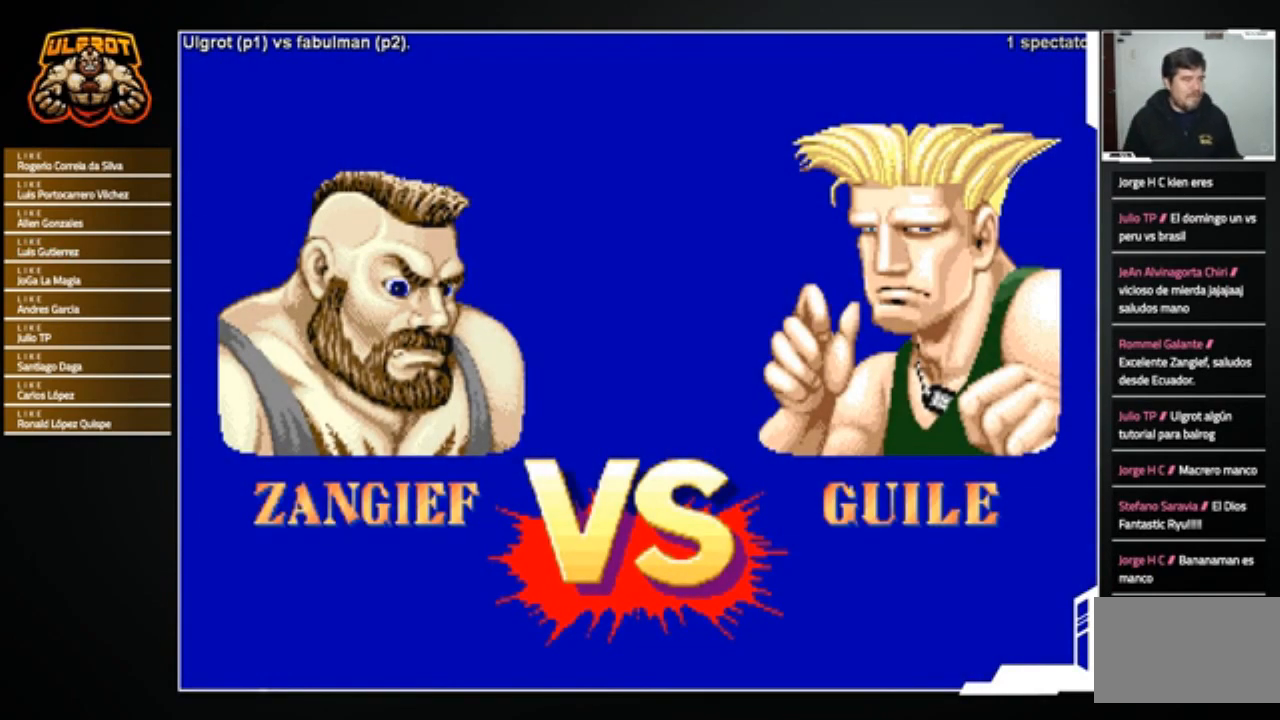
Gameplay with a controller (arcade stick); each line is a JSON object with the inputs held at the frame after it. "events" lists button and stick changes between this image and that frame as [ms after this image, input, new state], when the widget could be followed in between. Not read: L3 R3.
{"buttons": [], "left_stick": "center", "events": [[100, "left_stick", "up"], [167, "left_stick", "center"], [301, "left_stick", "up"], [401, "left_stick", "center"]]}
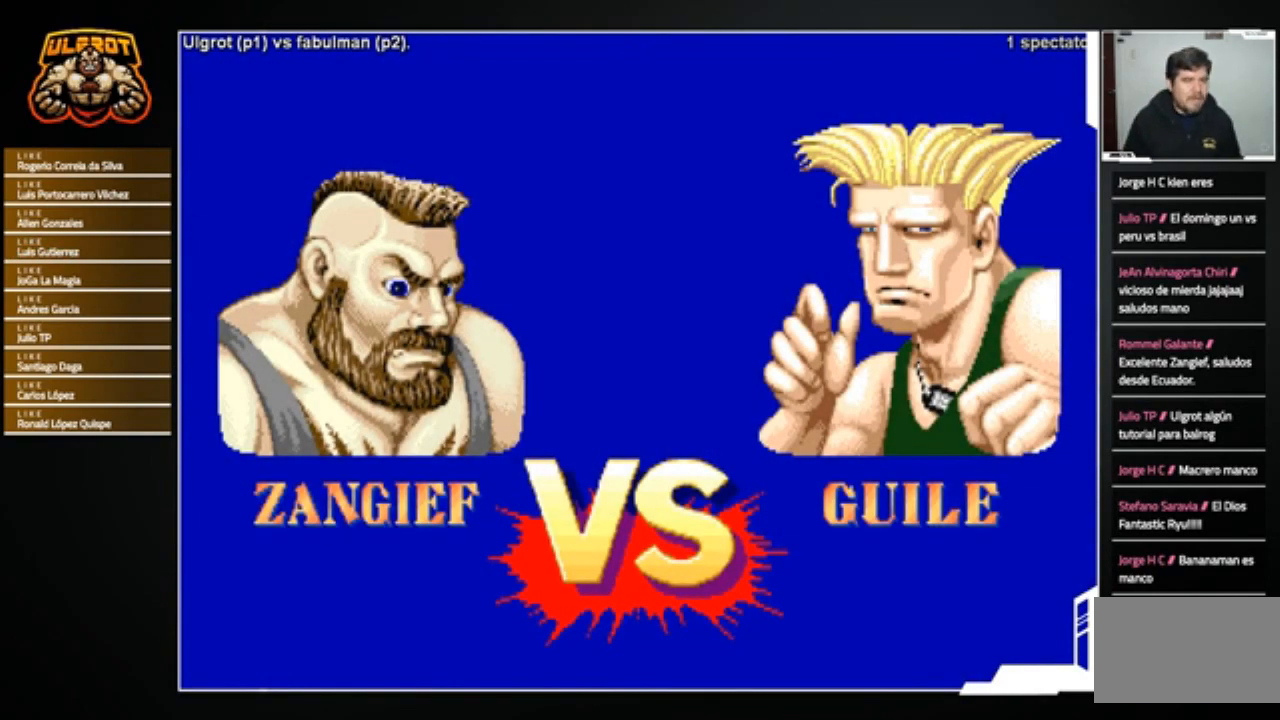
{"buttons": [], "left_stick": "center", "events": []}
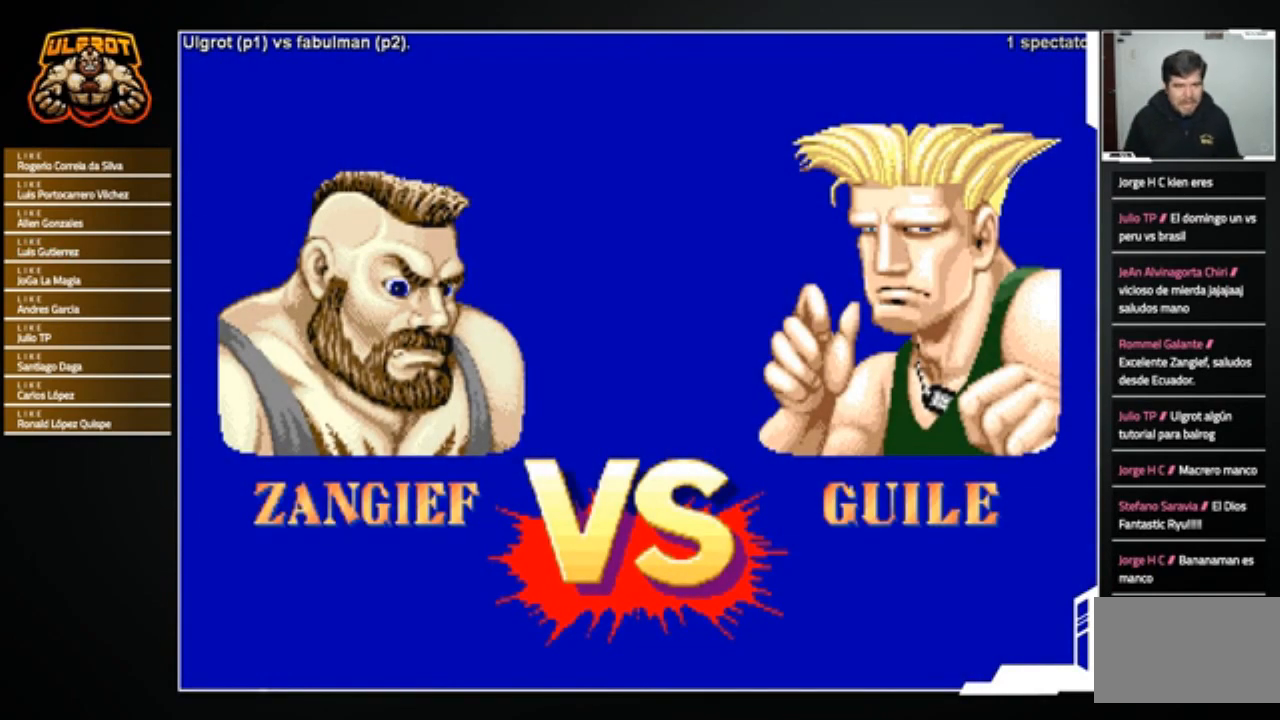
{"buttons": [], "left_stick": "center", "events": []}
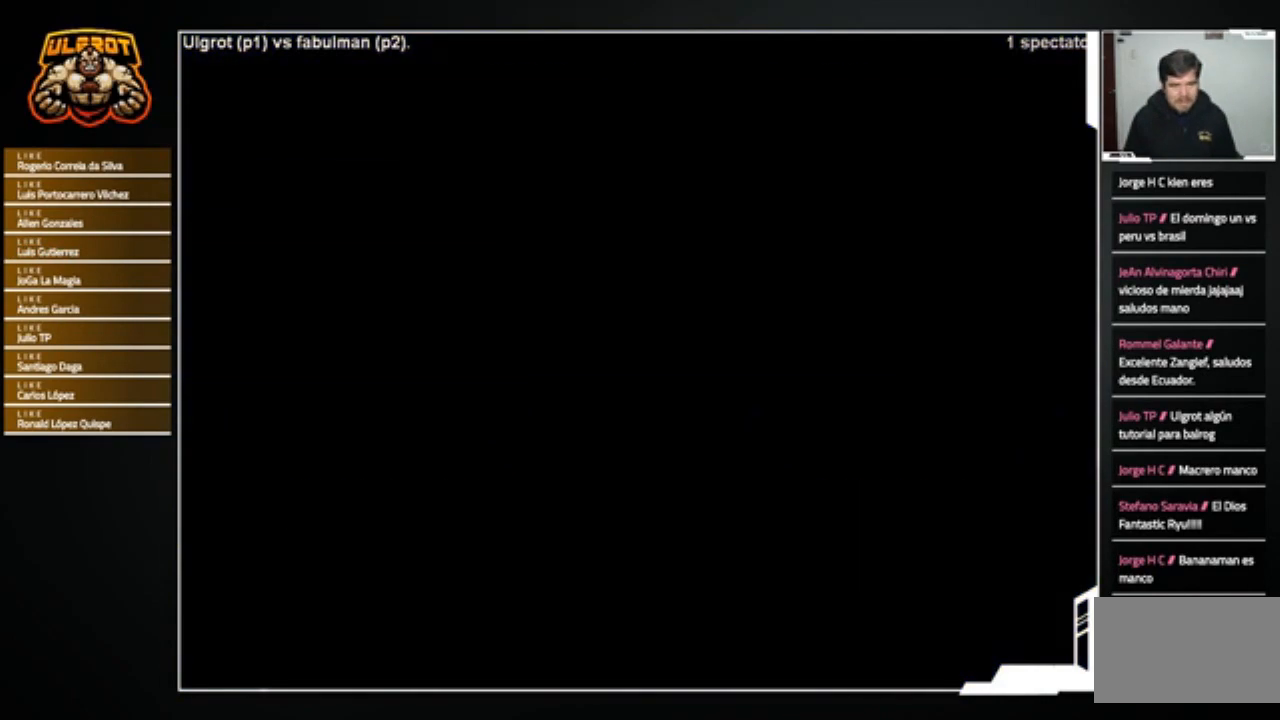
{"buttons": [], "left_stick": "center", "events": []}
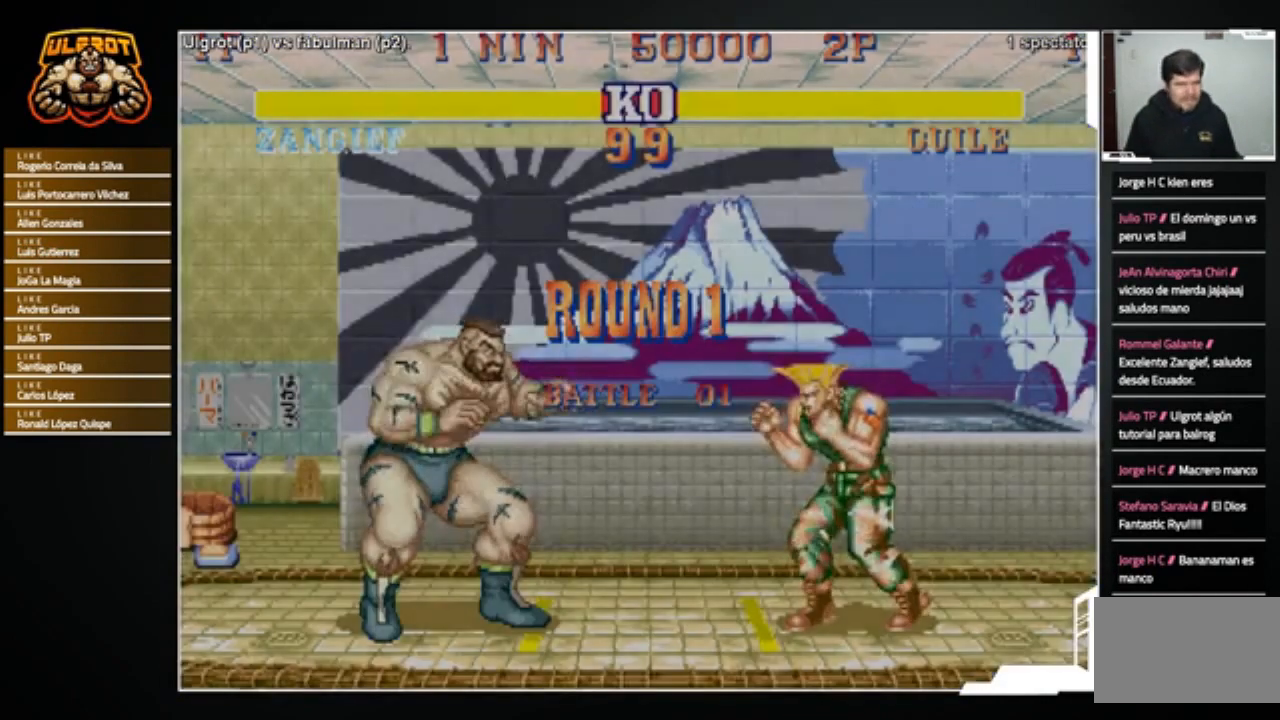
{"buttons": [], "left_stick": "center", "events": []}
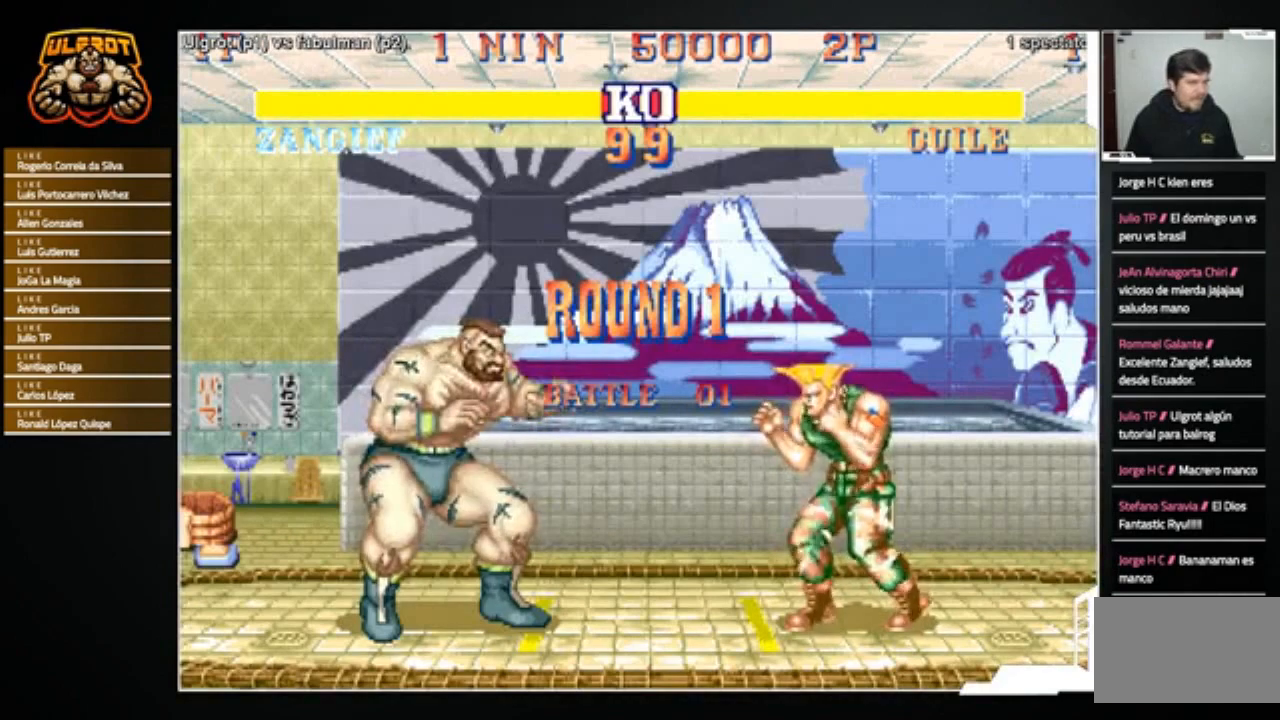
{"buttons": [], "left_stick": "center", "events": []}
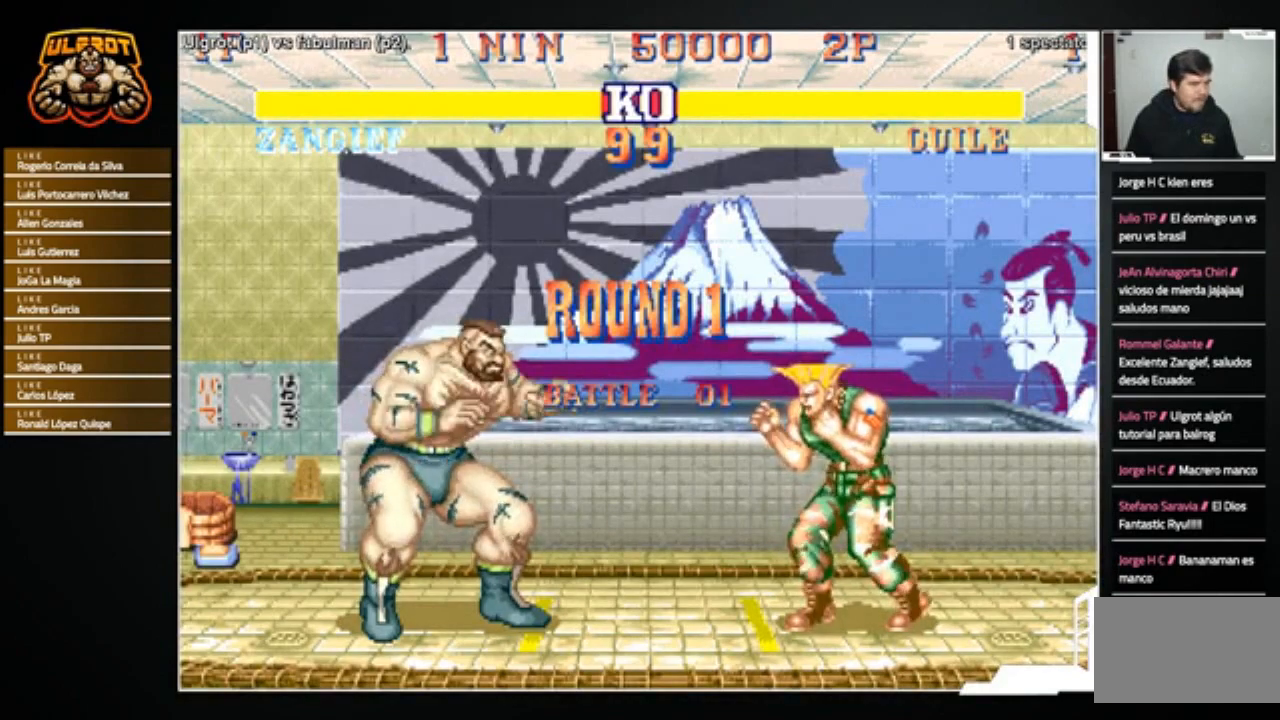
{"buttons": [], "left_stick": "center", "events": []}
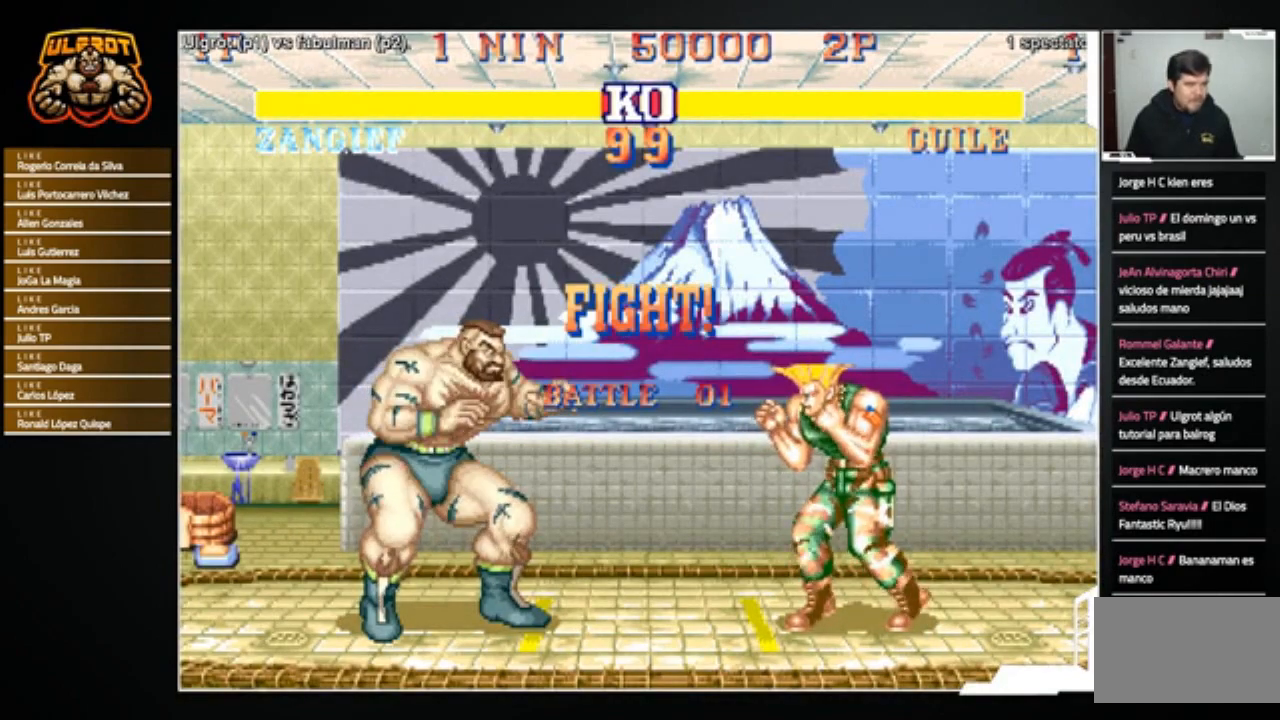
{"buttons": [], "left_stick": "right", "events": [[434, "left_stick", "right"]]}
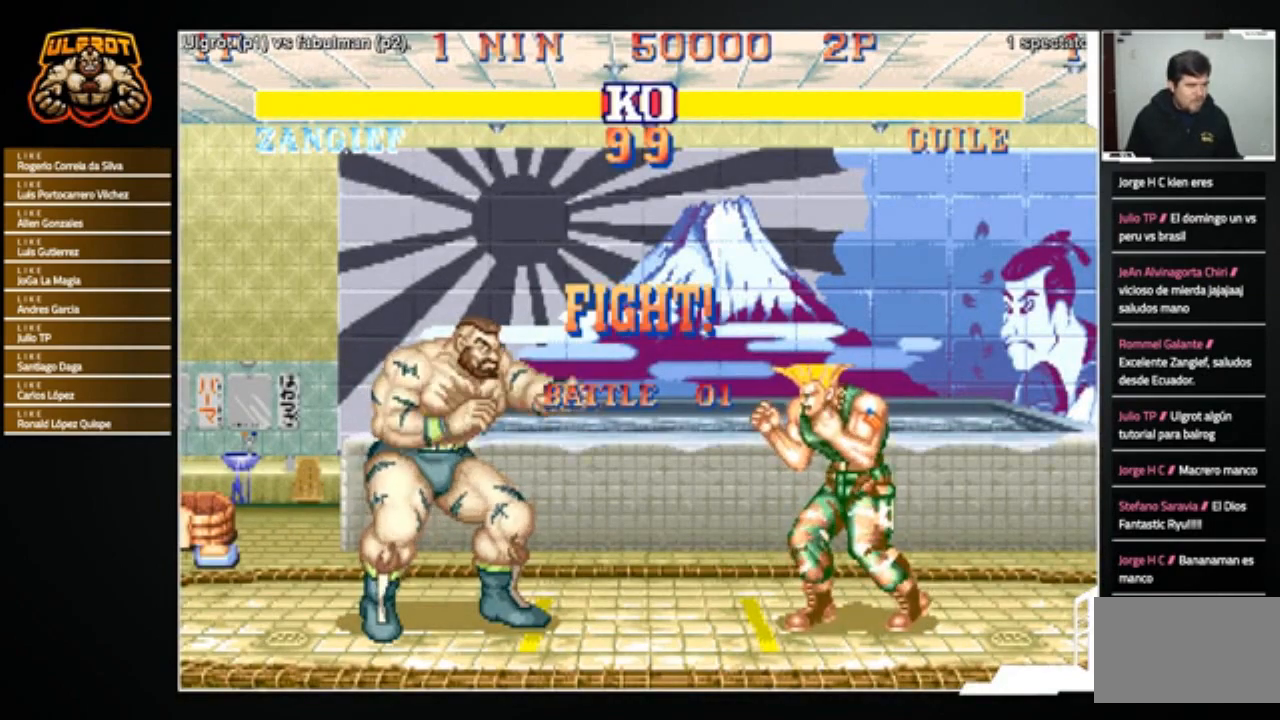
{"buttons": [], "left_stick": "down-left", "events": [[167, "left_stick", "center"], [334, "left_stick", "left"], [401, "left_stick", "down-left"]]}
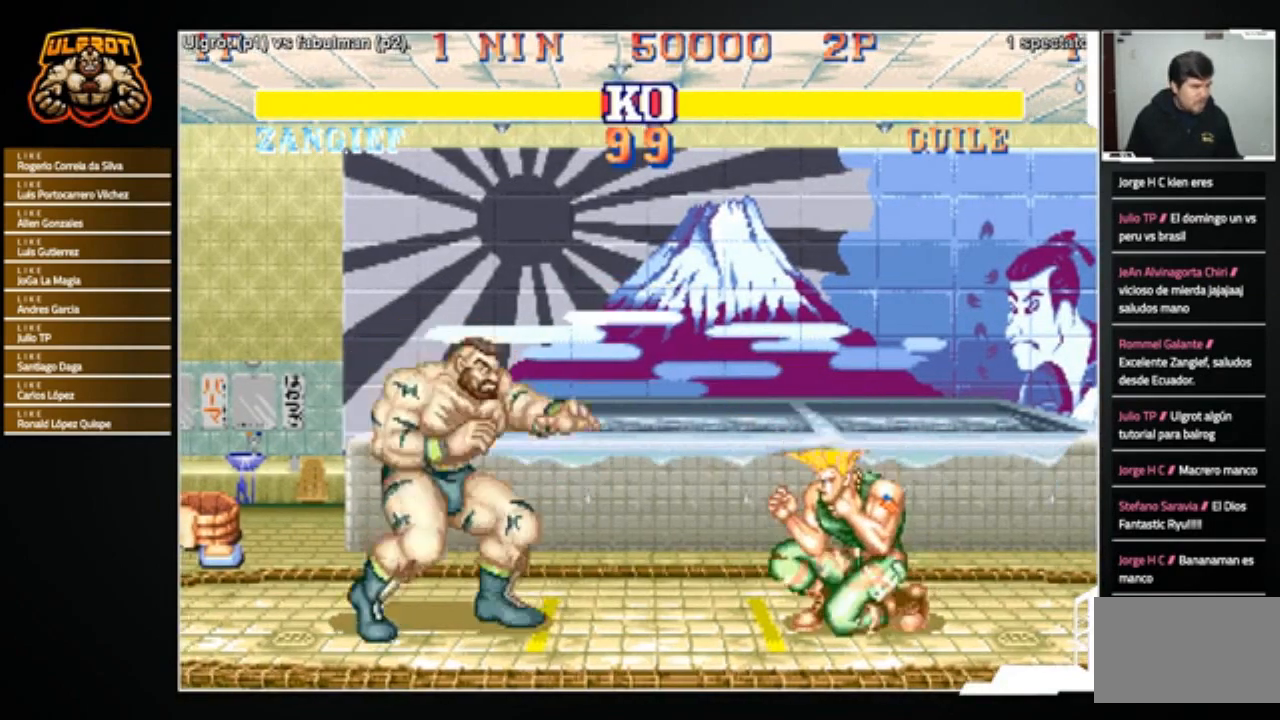
{"buttons": [], "left_stick": "down-left", "events": []}
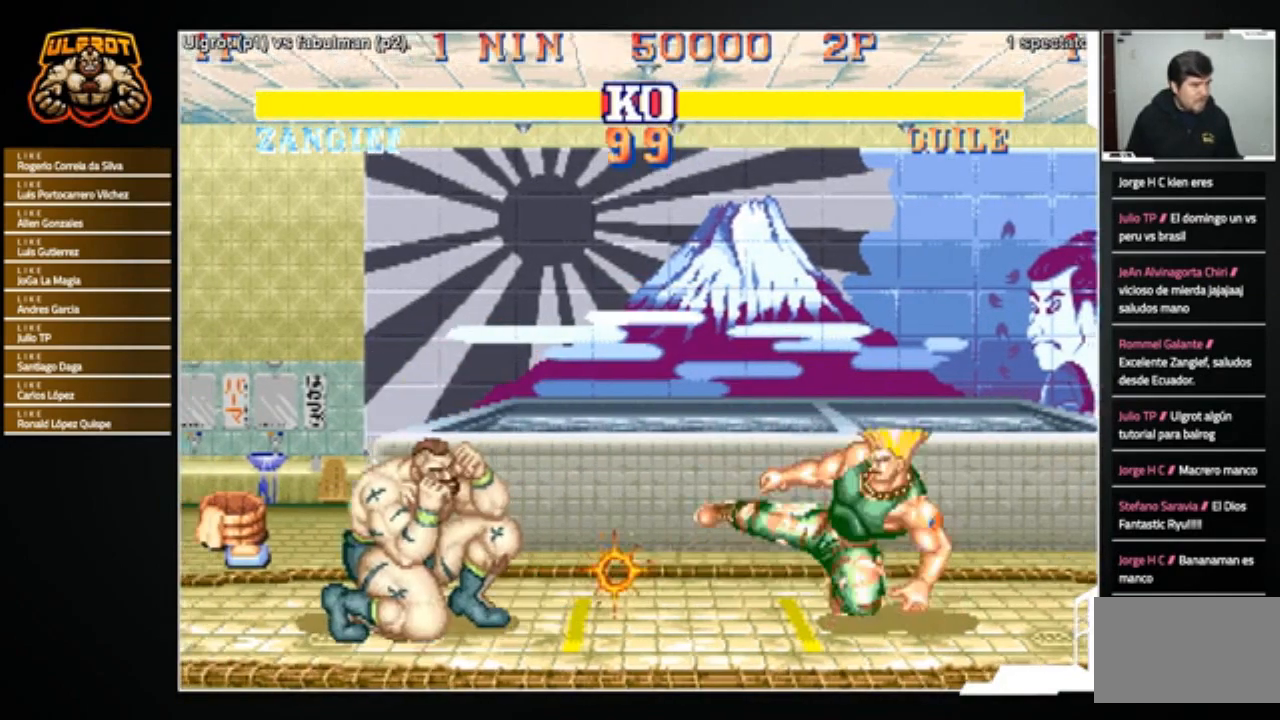
{"buttons": [], "left_stick": "left", "events": [[67, "left_stick", "center"], [234, "left_stick", "left"]]}
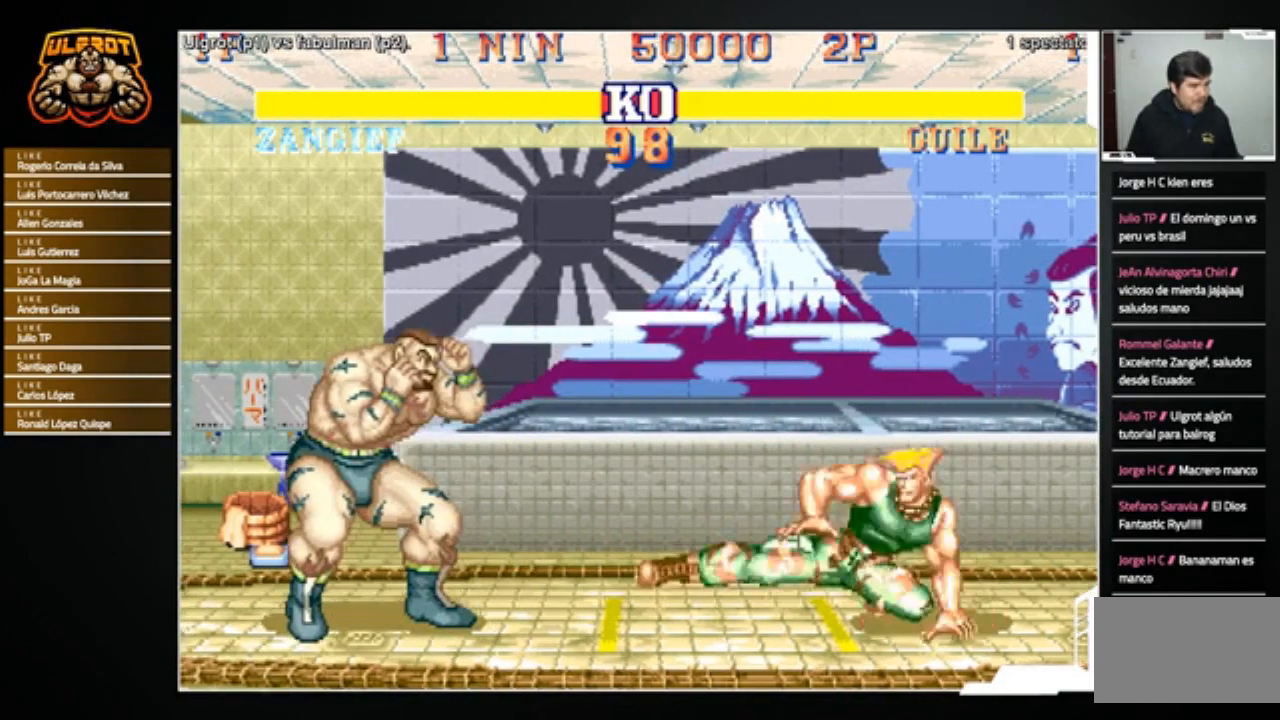
{"buttons": [], "left_stick": "down-left", "events": [[67, "left_stick", "right"], [334, "left_stick", "down-left"]]}
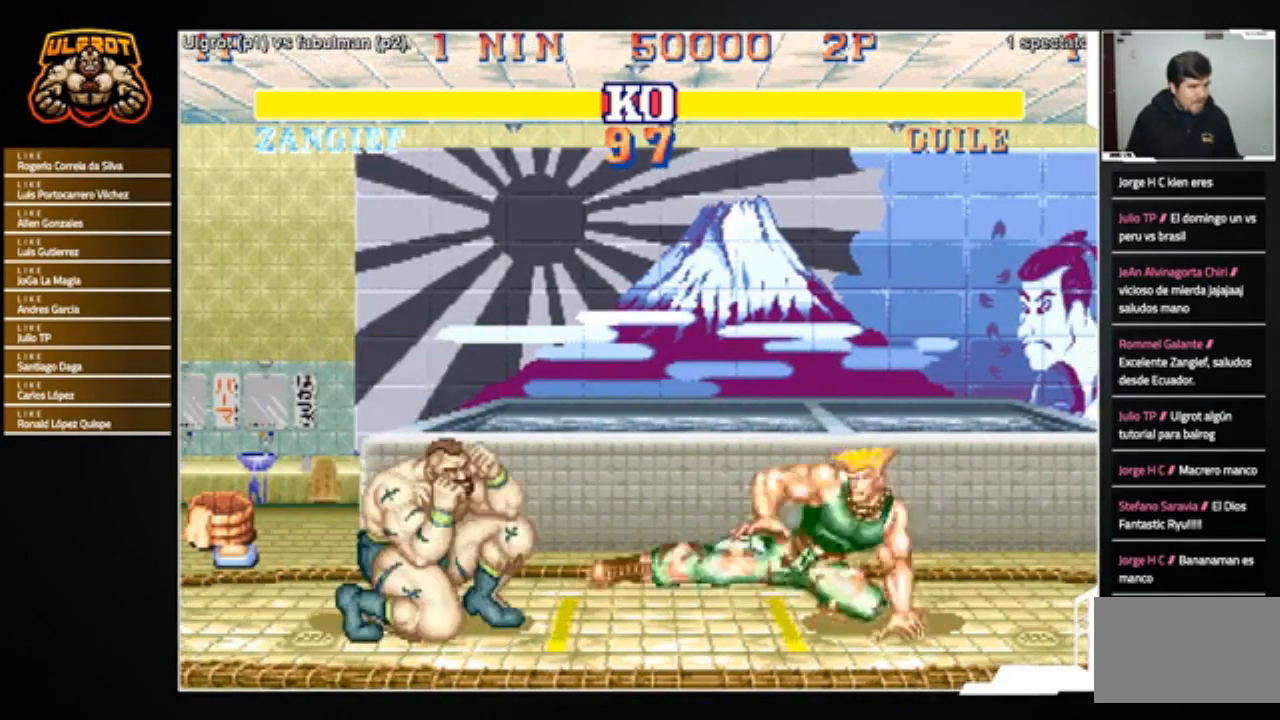
{"buttons": [], "left_stick": "left", "events": [[367, "left_stick", "left"]]}
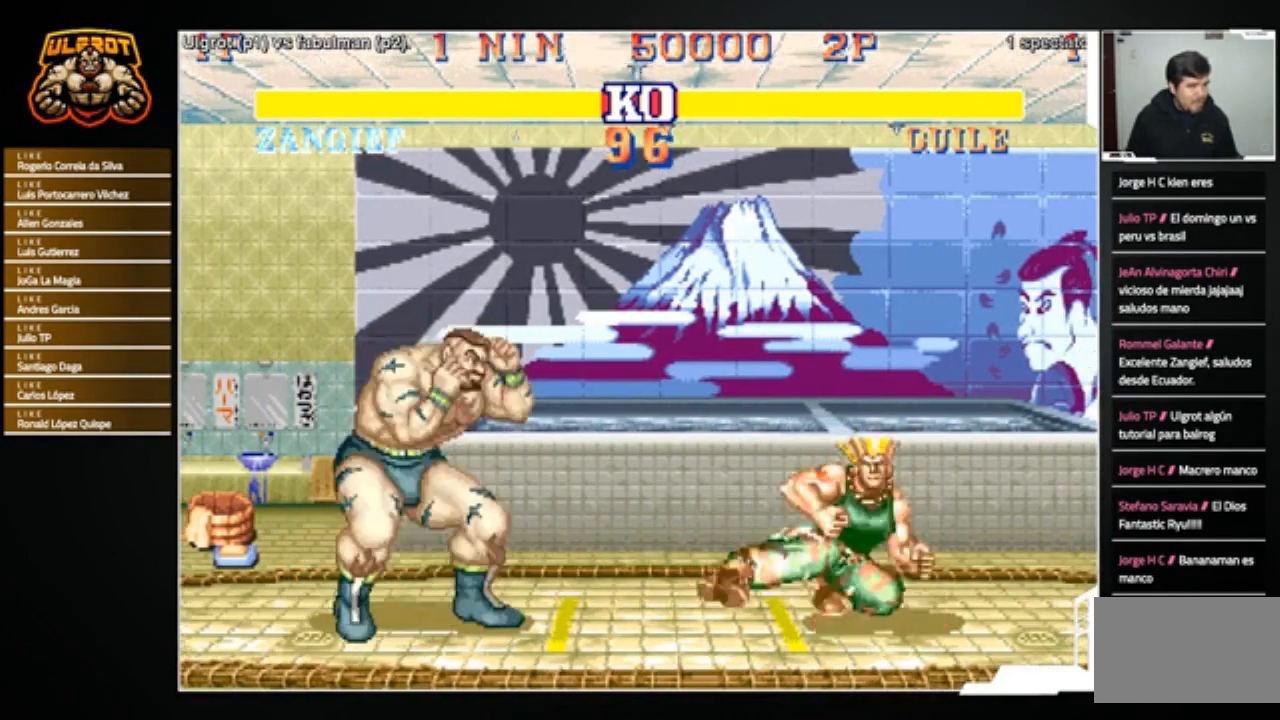
{"buttons": [], "left_stick": "down-left", "events": [[500, "left_stick", "down-left"]]}
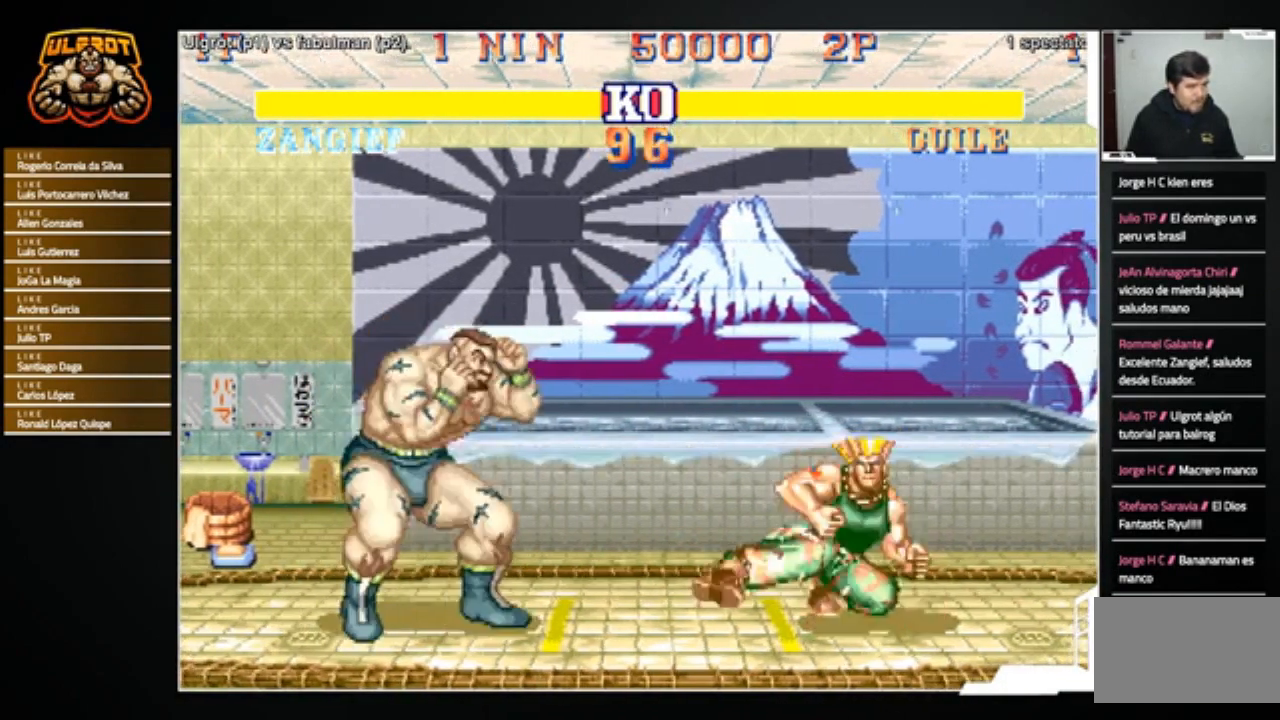
{"buttons": [], "left_stick": "center", "events": [[67, "R2", "down"], [234, "R2", "up"], [467, "left_stick", "center"]]}
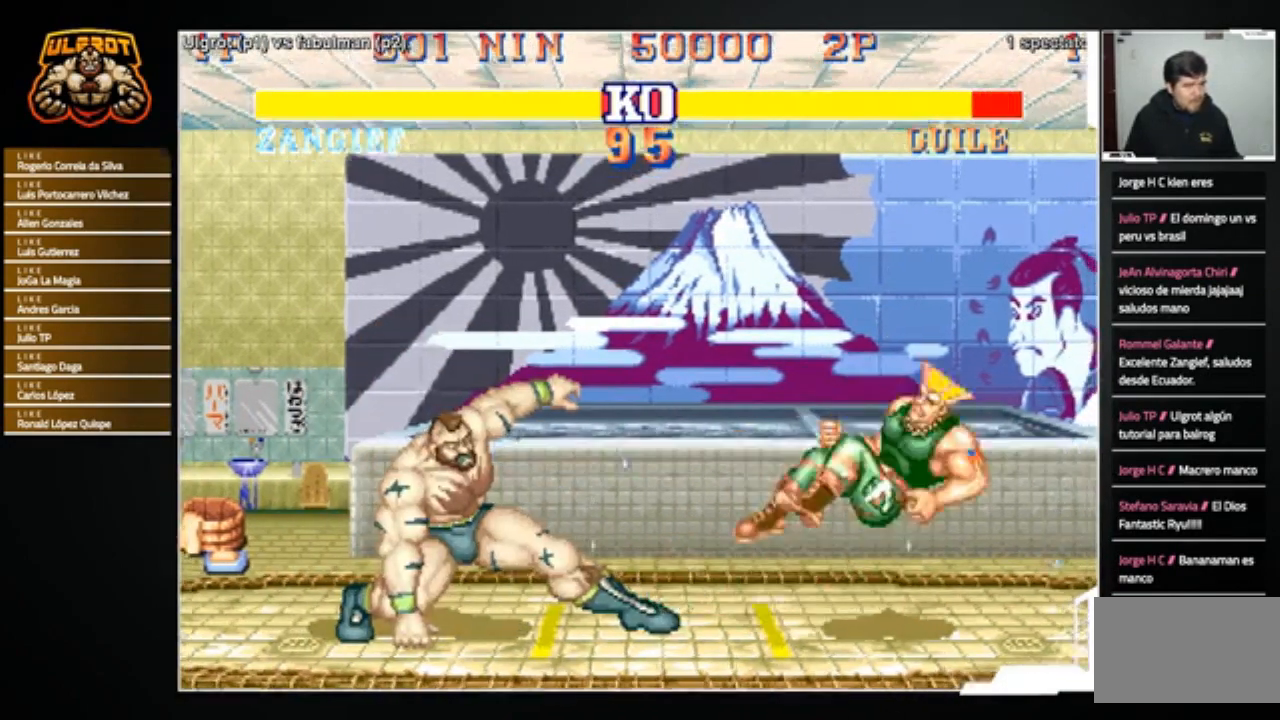
{"buttons": [], "left_stick": "right", "events": [[133, "left_stick", "right"]]}
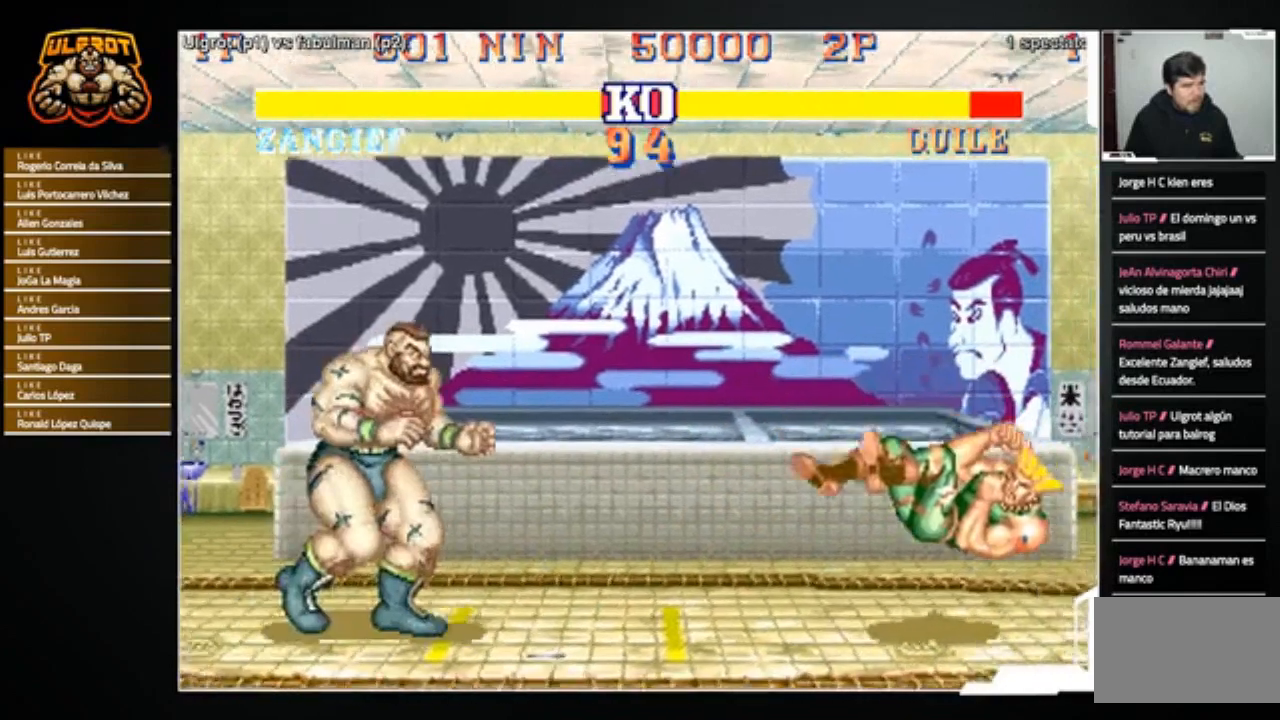
{"buttons": [], "left_stick": "center", "events": [[501, "left_stick", "center"]]}
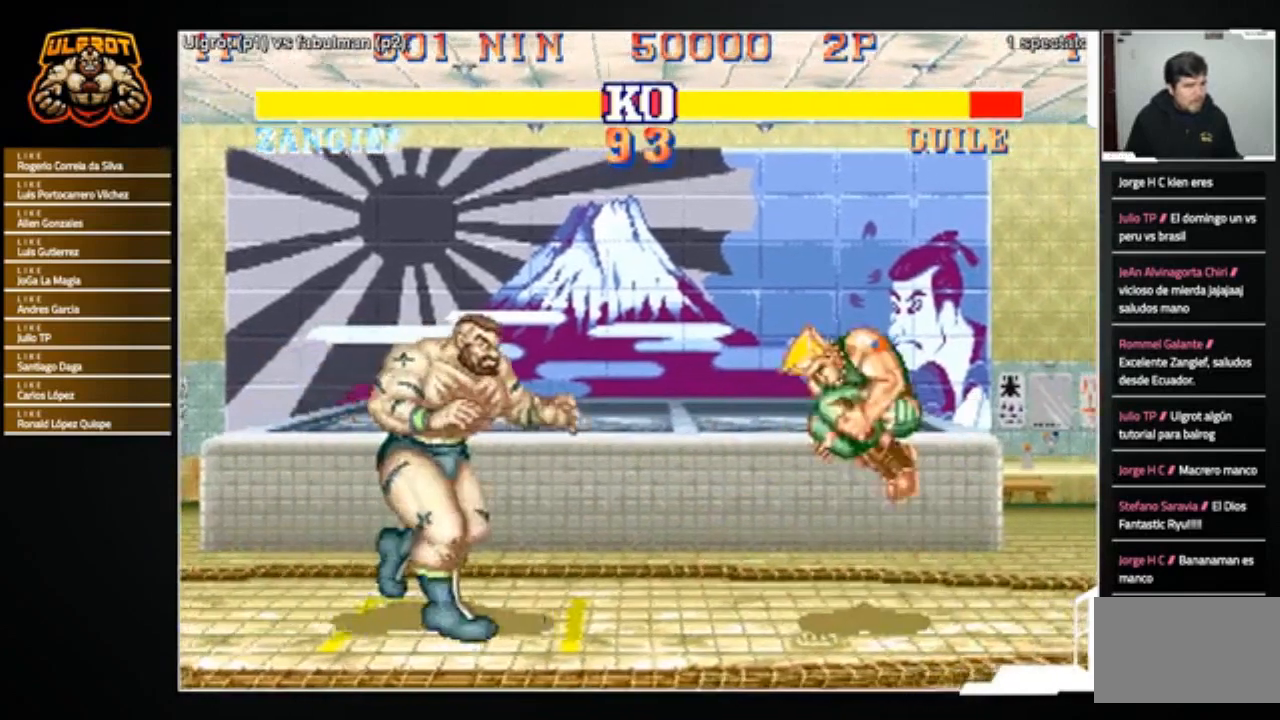
{"buttons": [], "left_stick": "center", "events": [[33, "left_stick", "left"], [500, "left_stick", "center"]]}
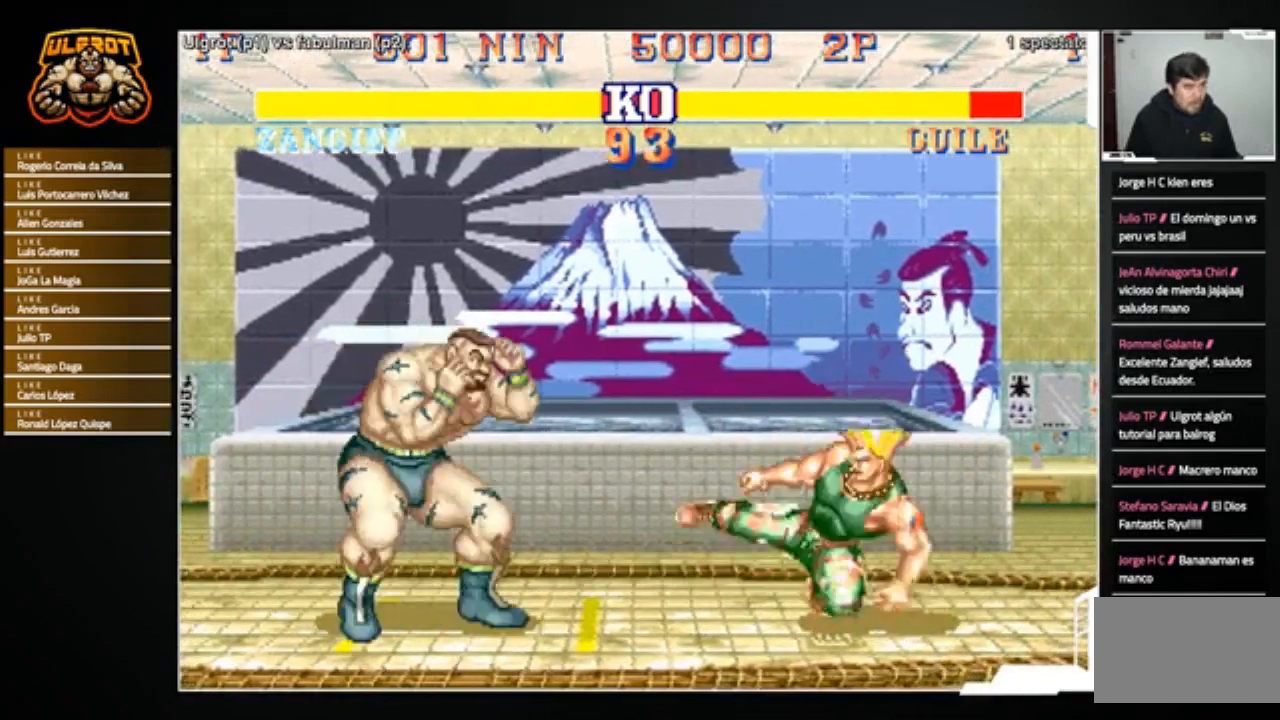
{"buttons": [], "left_stick": "left", "events": [[234, "left_stick", "left"]]}
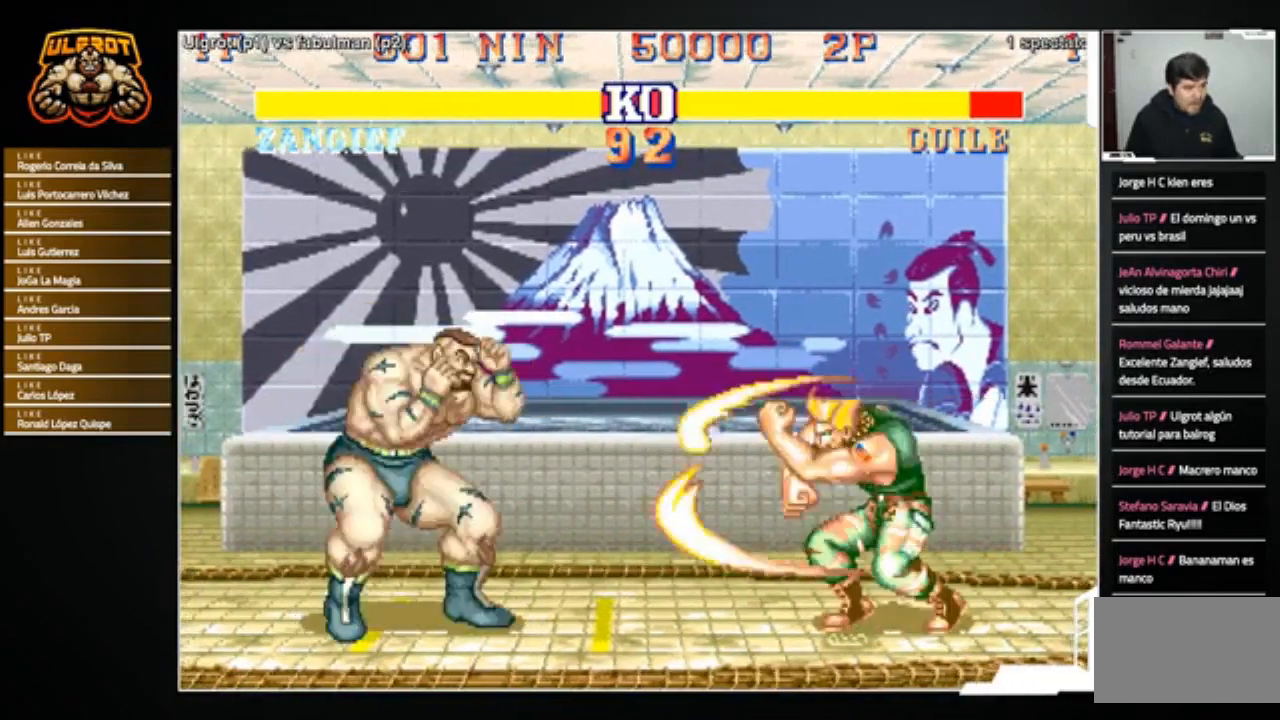
{"buttons": [], "left_stick": "down-left", "events": [[67, "left_stick", "right"], [300, "left_stick", "down-left"]]}
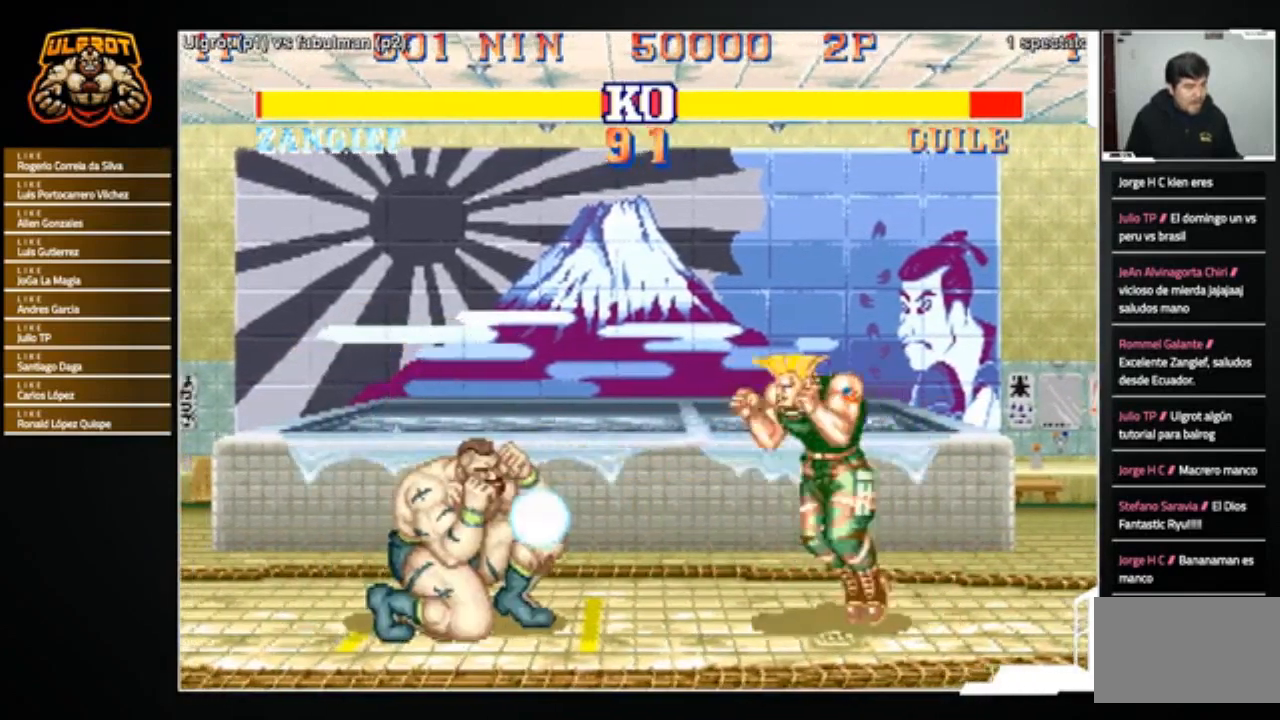
{"buttons": [], "left_stick": "down-left", "events": []}
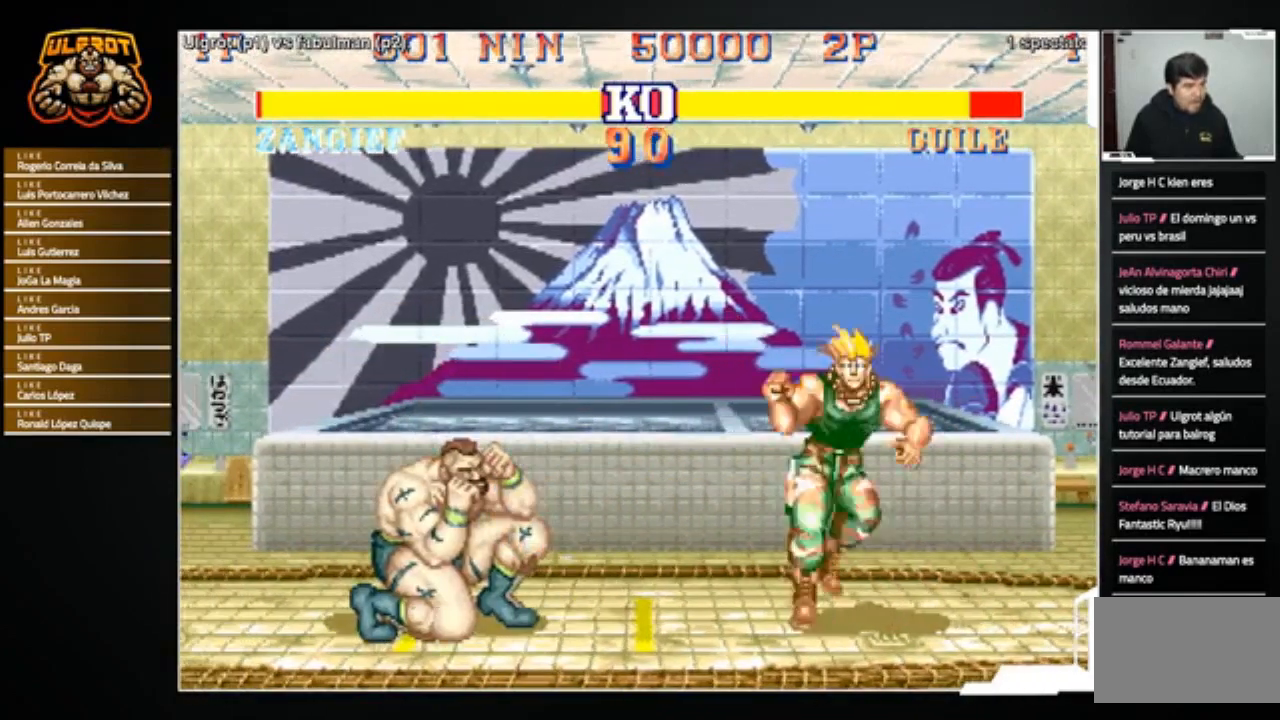
{"buttons": [], "left_stick": "center", "events": [[100, "left_stick", "up-right"], [334, "left_stick", "center"]]}
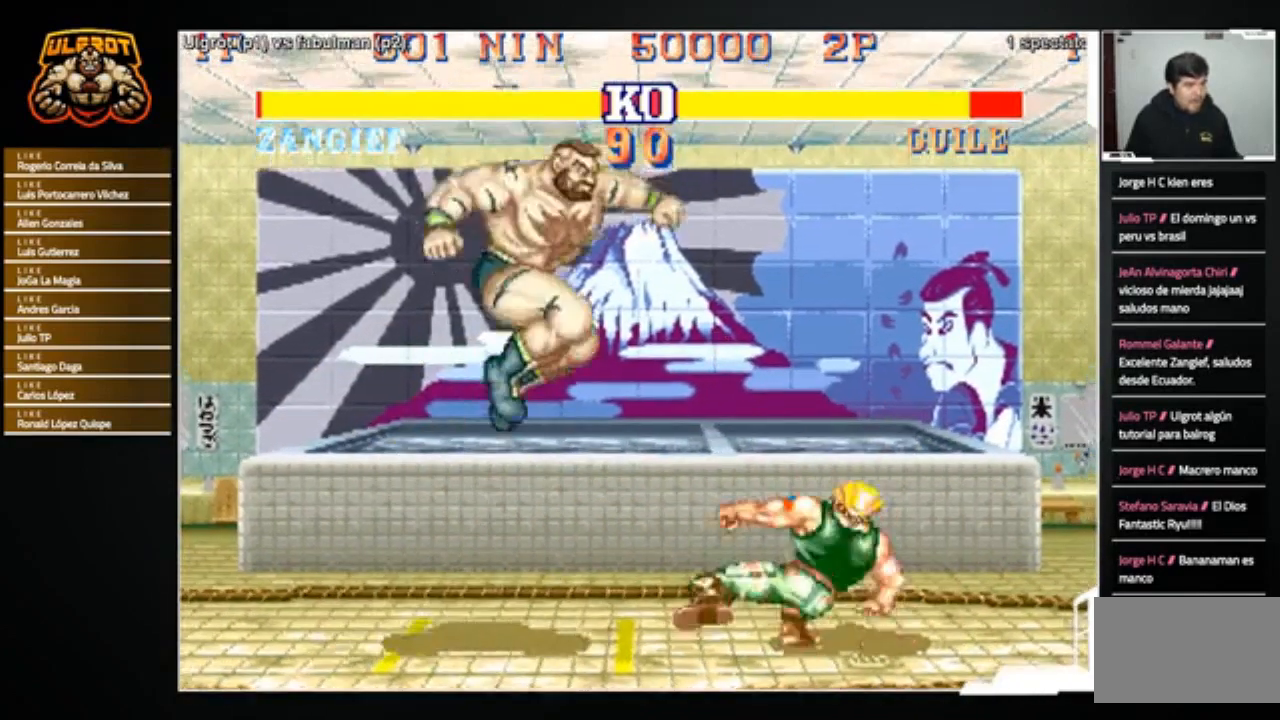
{"buttons": [], "left_stick": "left", "events": [[167, "CIRCLE", "down"], [334, "CIRCLE", "up"], [501, "left_stick", "left"]]}
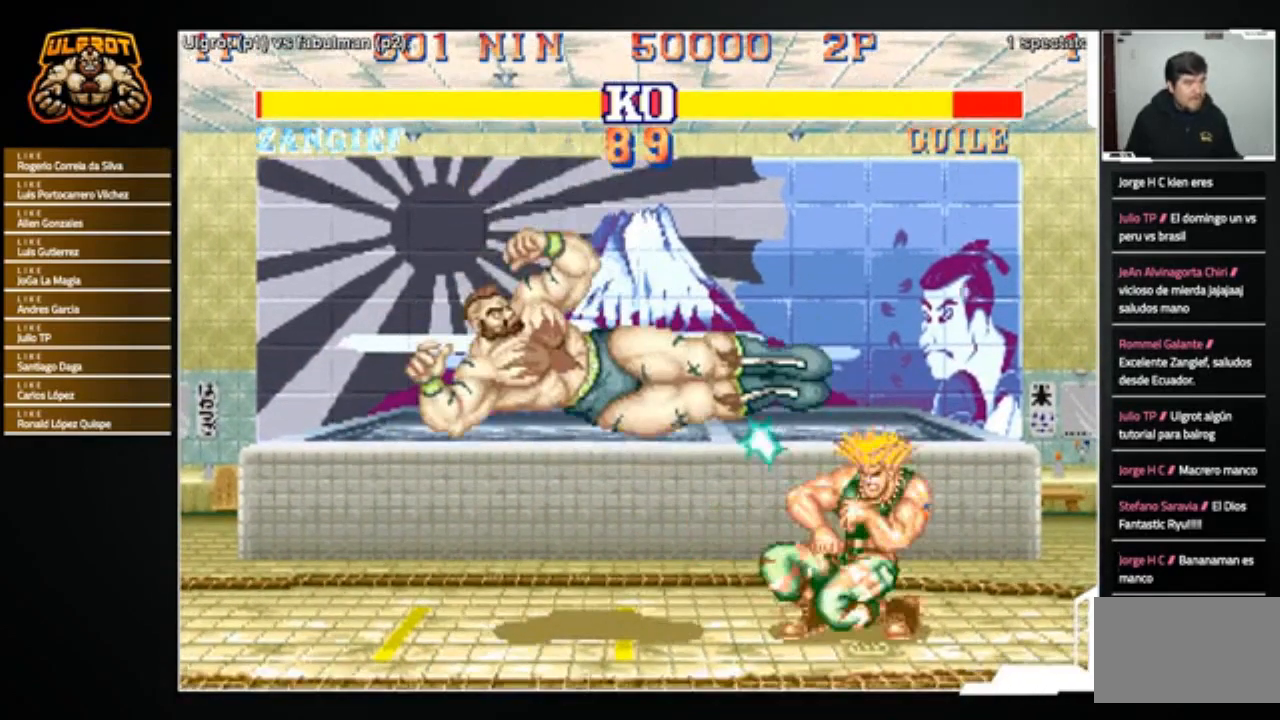
{"buttons": [], "left_stick": "down-left", "events": [[67, "left_stick", "down-left"], [233, "R2", "down"], [300, "R2", "up"], [334, "R2", "down"], [367, "R2", "up"]]}
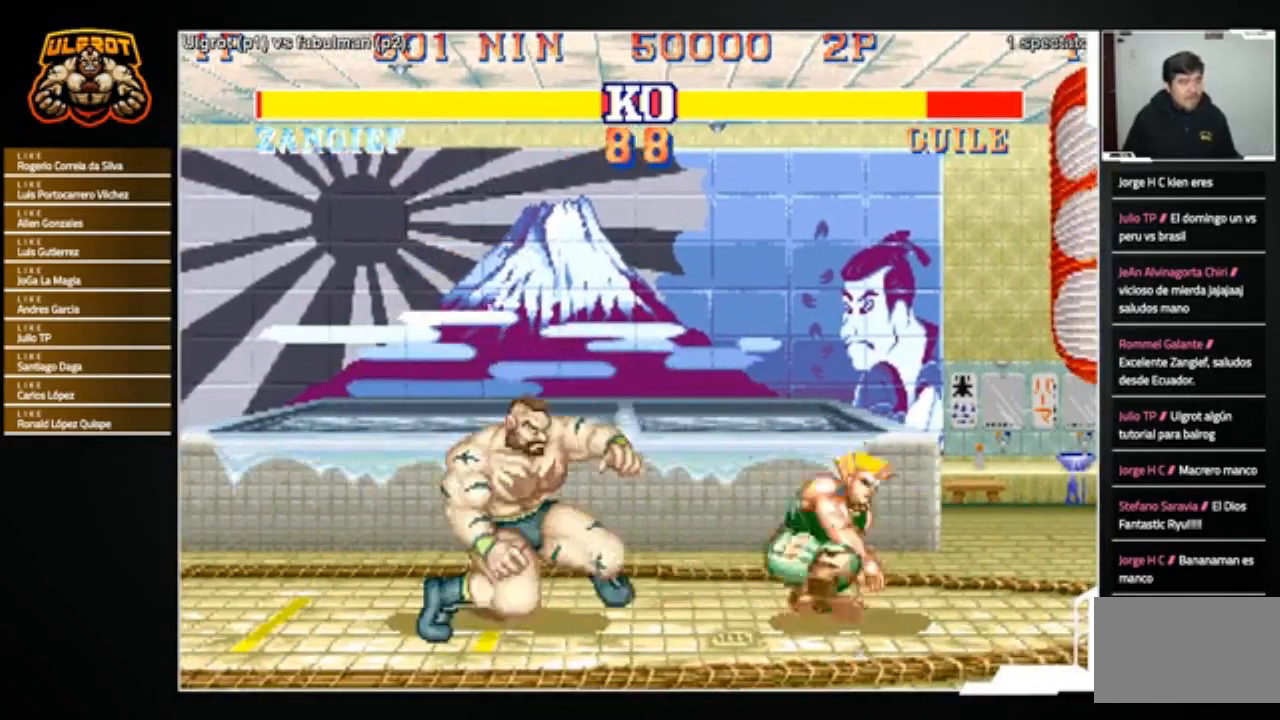
{"buttons": [], "left_stick": "down-left", "events": []}